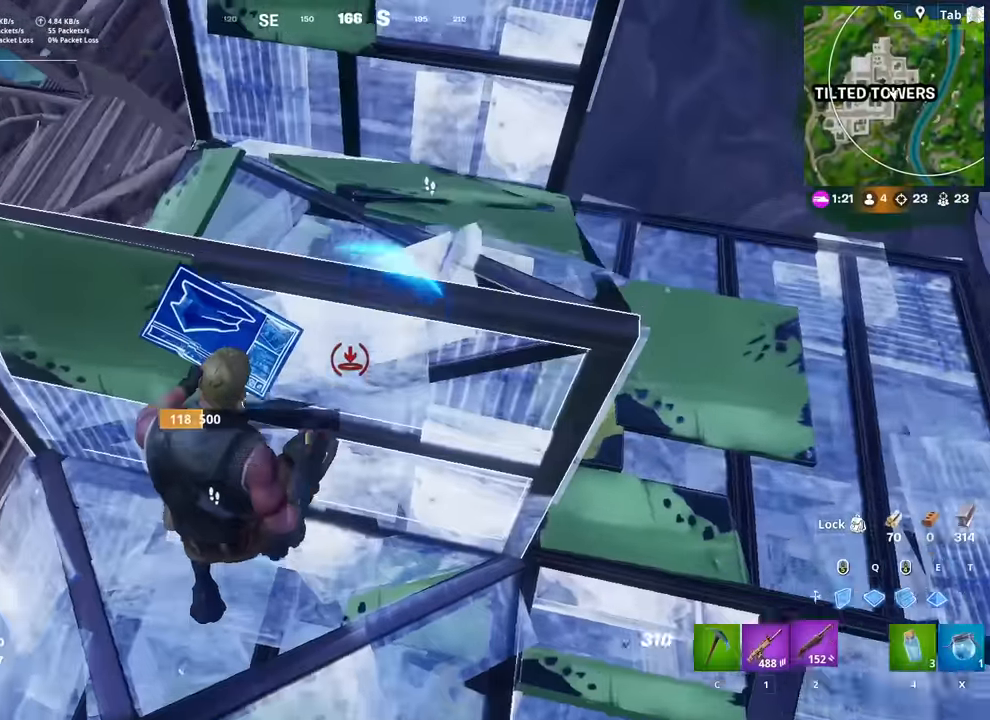
Gameplay with keyboard and mouse; each line is a JSON object with the keys and mouse buttons held at the frame after it. "events" lists presses ("down") and releases ("up") of "1", "2", "3", "4", "5", "a", "alt", "c", "caps_lock", "ctrl", "d", "e", "f", "g", "q", "r", "s", "shift", "space", "t", "tab", "v", "w", "x", "z", "mouse_left", "mouse_wheel" and "mouse_right" between this image and that frame as [ms after this image, input, new state], when the widget could be followed in between. "mouse_left", "mouse_wheel", "mouse_right" = the "left", "wheel", "right" buttons of the "mouse" list. No other keys are recorded. "wheel" means that the mouse wheel is clicked or scrolled. "mouse_move" is the direction in which the mouse moves at that frame (one of eight, or "still"), when it could be read.
{"keys": ["d", "w"], "mouse": [], "mouse_move": "up", "events": [[17, "2", "down"], [17, "mouse_left", "up"], [101, "2", "up"], [301, "w", "up"], [384, "w", "down"]]}
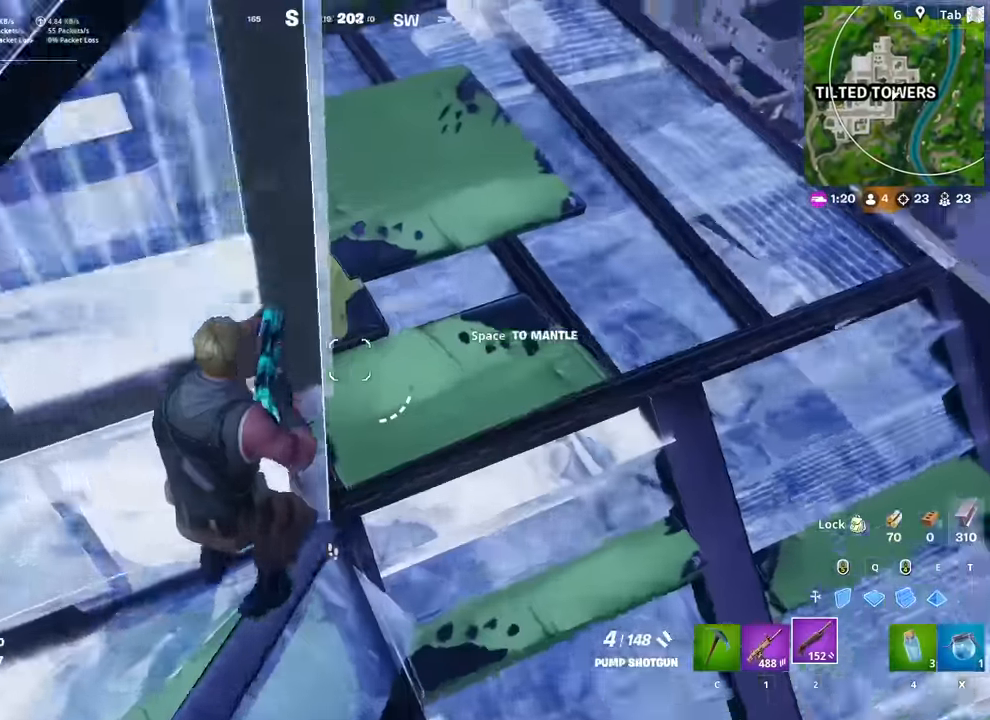
{"keys": ["s"], "mouse": [], "mouse_move": "down-right", "events": [[33, "d", "up"], [117, "f", "down"], [117, "mouse_left", "down"], [117, "w", "up"], [167, "f", "up"], [167, "mouse_left", "up"], [217, "s", "down"], [267, "d", "down"], [500, "d", "up"]]}
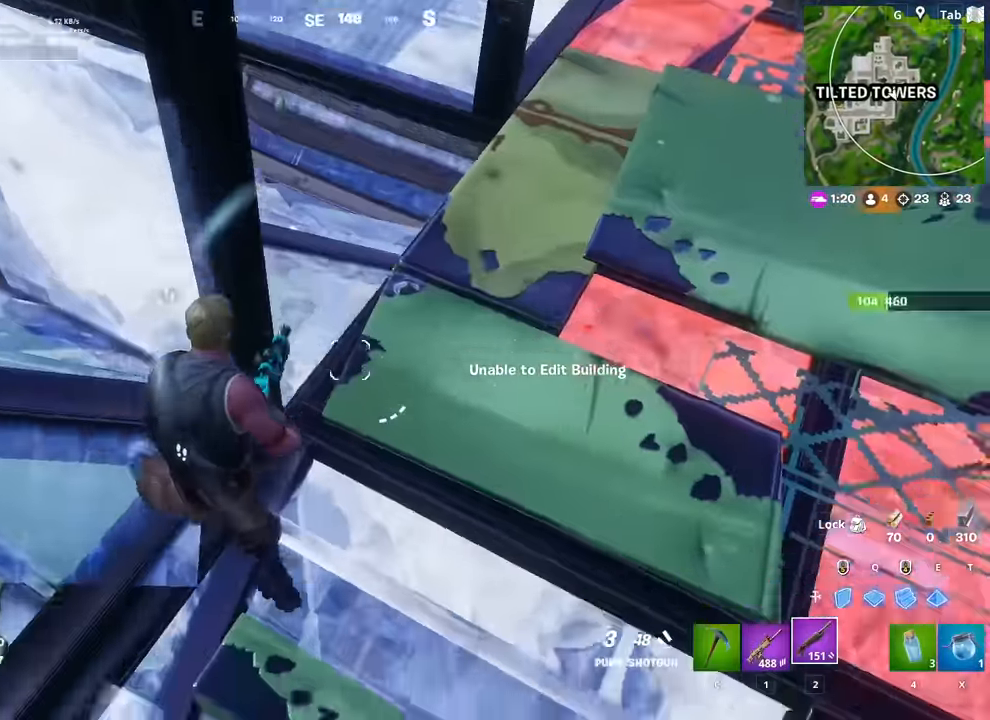
{"keys": ["d"], "mouse": [], "mouse_move": "still", "events": [[117, "r", "down"], [167, "r", "up"], [351, "d", "down"], [401, "s", "up"]]}
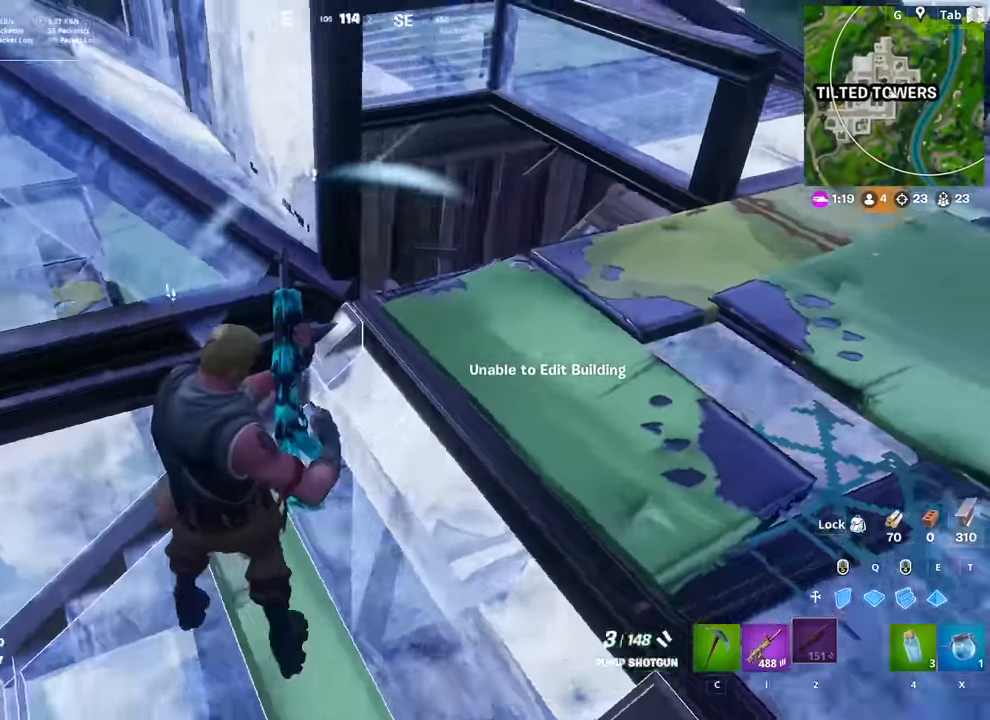
{"keys": ["d", "s"], "mouse": [], "mouse_move": "right", "events": [[234, "s", "down"]]}
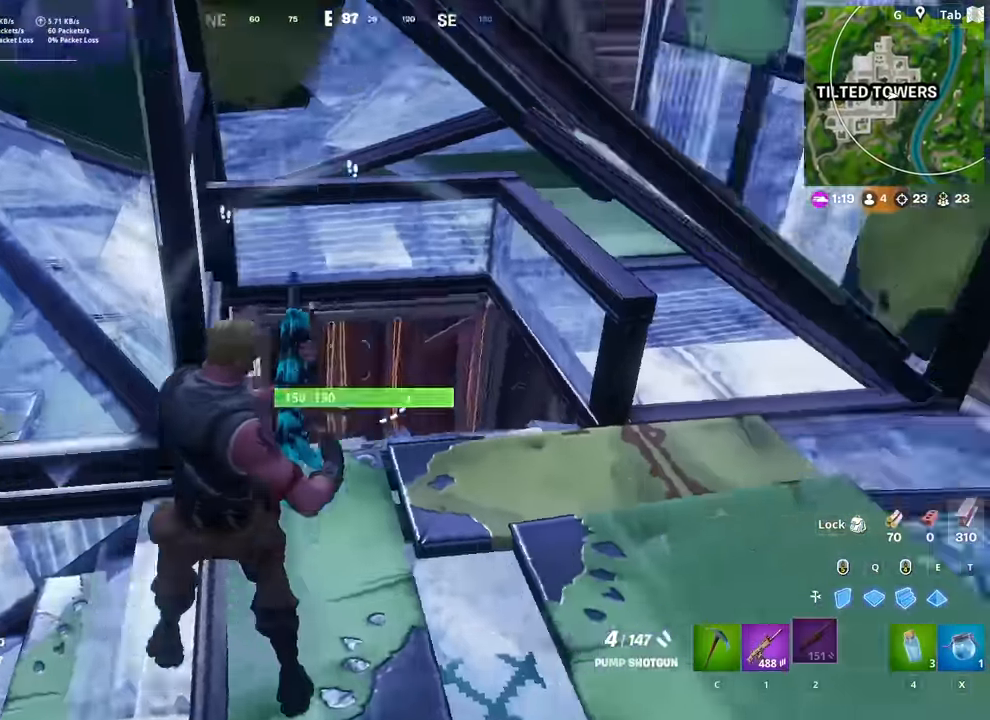
{"keys": ["d", "w"], "mouse": ["left"], "mouse_move": "up", "events": [[50, "s", "up"], [101, "mouse_left", "down"], [201, "mouse_left", "up"], [301, "mouse_left", "down"], [301, "w", "down"]]}
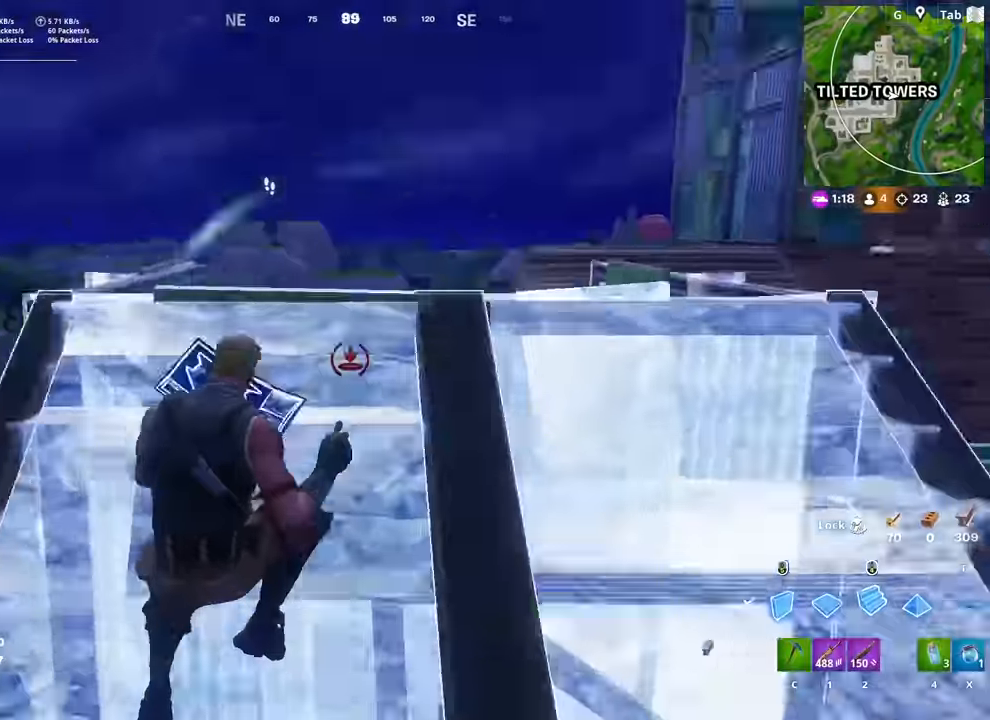
{"keys": ["d", "q", "w"], "mouse": ["left"], "mouse_move": "still", "events": [[167, "2", "down"], [167, "mouse_left", "up"], [217, "2", "up"], [400, "q", "down"], [500, "mouse_left", "down"]]}
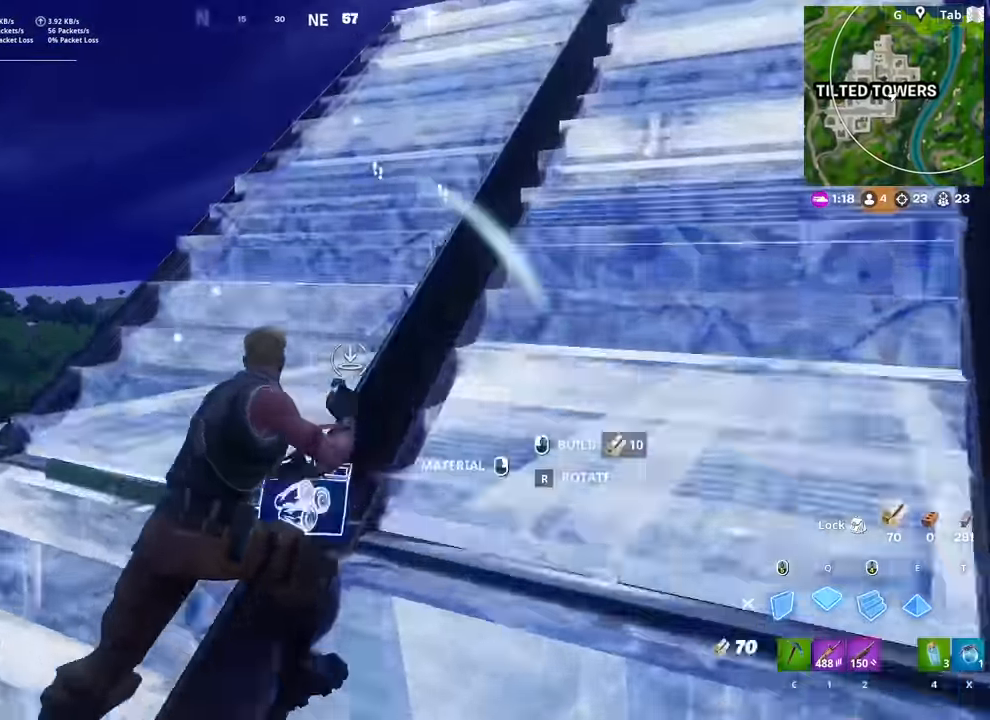
{"keys": ["space", "w"], "mouse": [], "mouse_move": "still", "events": [[34, "mouse_right", "down"], [34, "q", "up"], [184, "2", "down"], [184, "mouse_right", "up"], [234, "mouse_left", "up"], [284, "2", "up"], [367, "space", "down"], [468, "d", "up"]]}
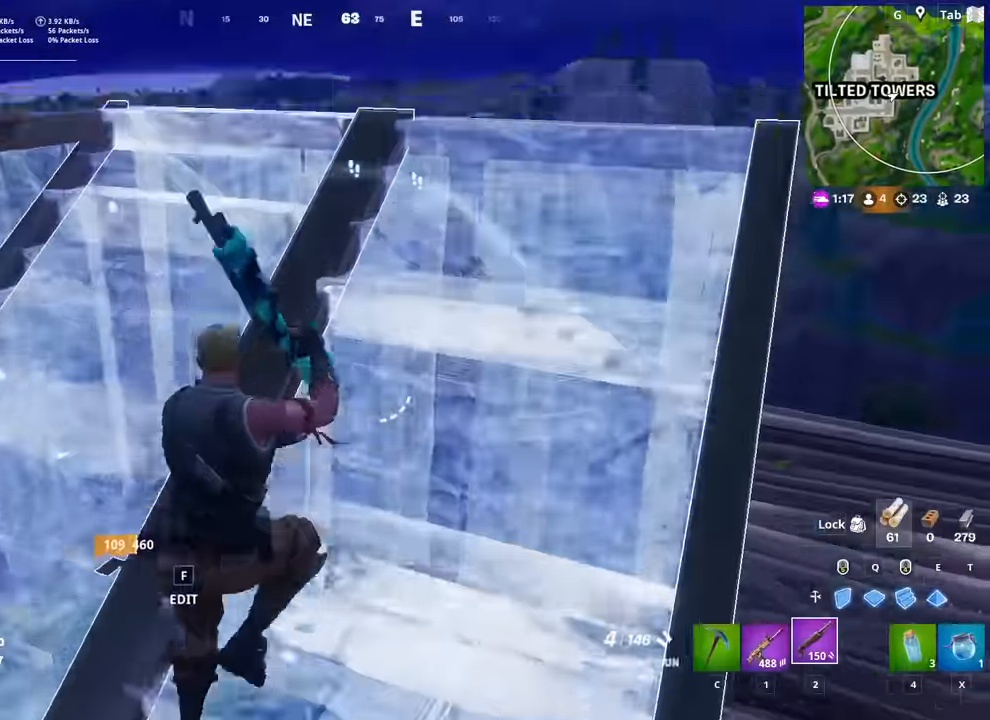
{"keys": [], "mouse": [], "mouse_move": "left", "events": [[67, "r", "down"], [67, "space", "up"], [150, "r", "up"], [250, "r", "down"], [300, "r", "up"], [484, "w", "up"]]}
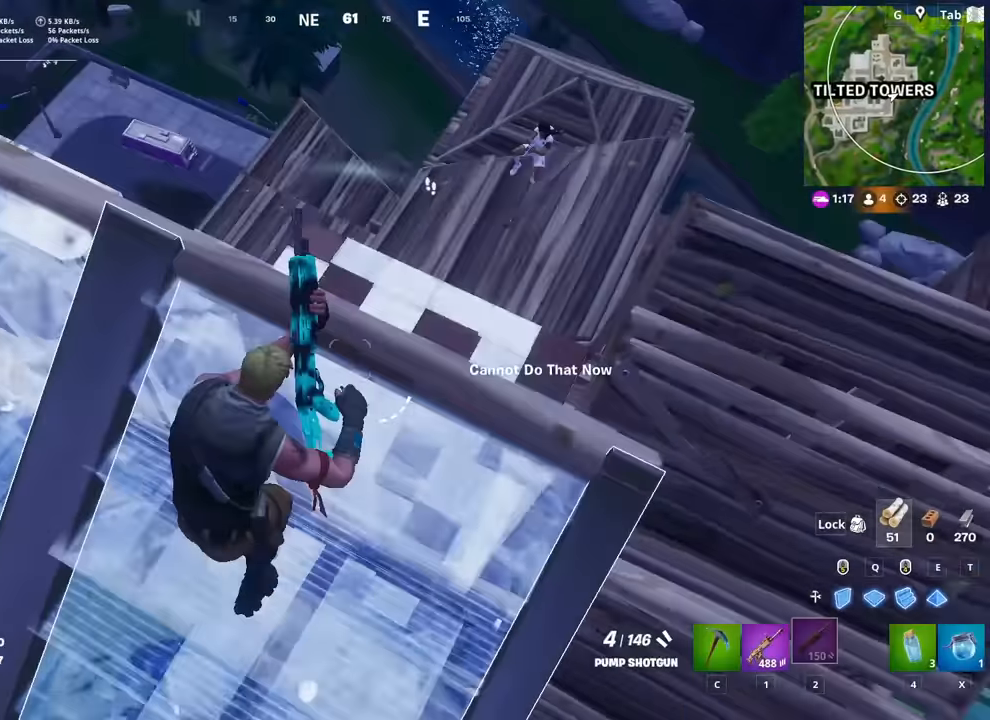
{"keys": ["a"], "mouse": [], "mouse_move": "up-right", "events": [[34, "d", "down"], [117, "shift", "down"], [167, "s", "down"], [217, "d", "up"], [267, "shift", "up"], [401, "a", "down"], [451, "s", "up"]]}
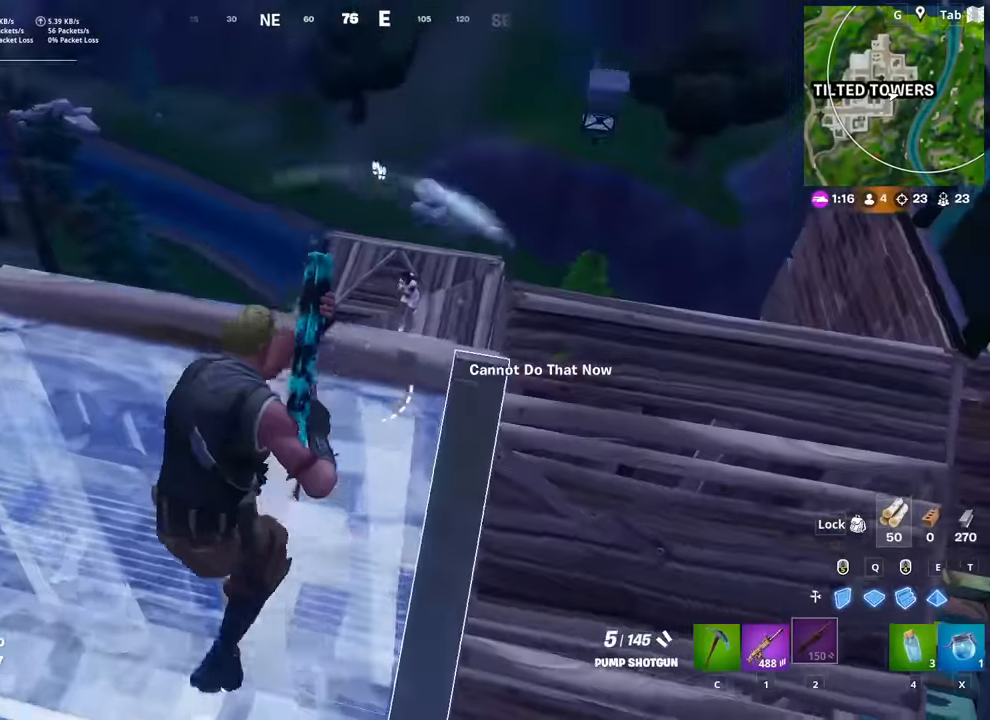
{"keys": ["w"], "mouse": ["left"], "mouse_move": "up", "events": [[33, "a", "up"], [33, "s", "down"], [83, "d", "down"], [83, "s", "up"], [133, "space", "down"], [284, "w", "down"], [334, "space", "up"], [417, "d", "up"], [417, "mouse_left", "down"]]}
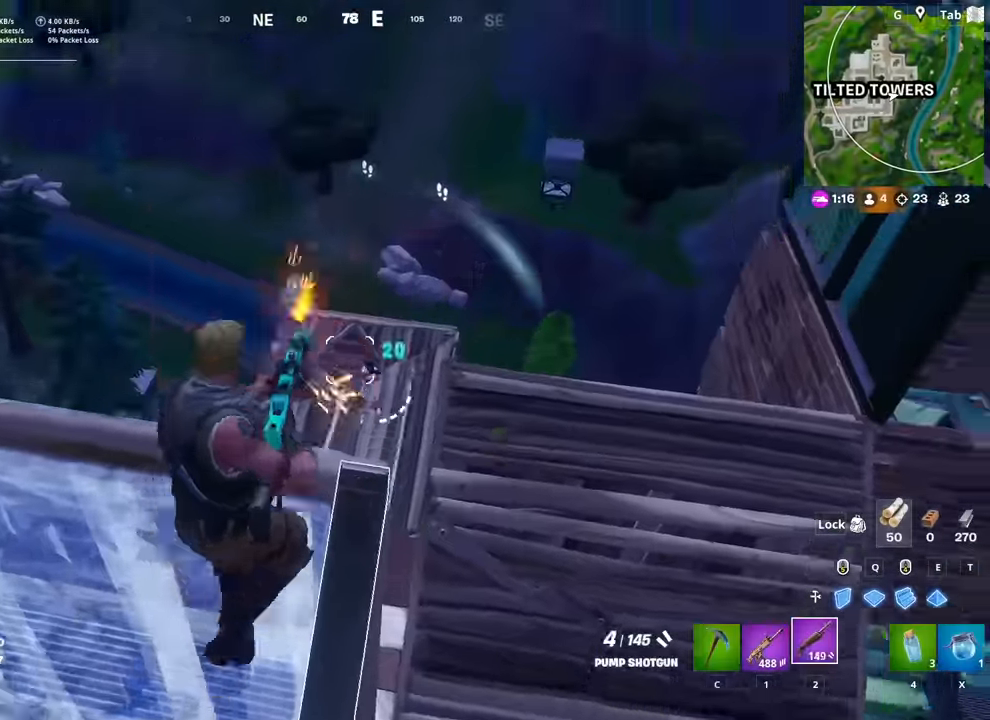
{"keys": ["d", "w"], "mouse": ["left"], "mouse_move": "up-left", "events": [[33, "mouse_left", "up"], [33, "q", "down"], [117, "mouse_left", "down"], [217, "q", "up"], [400, "d", "down"]]}
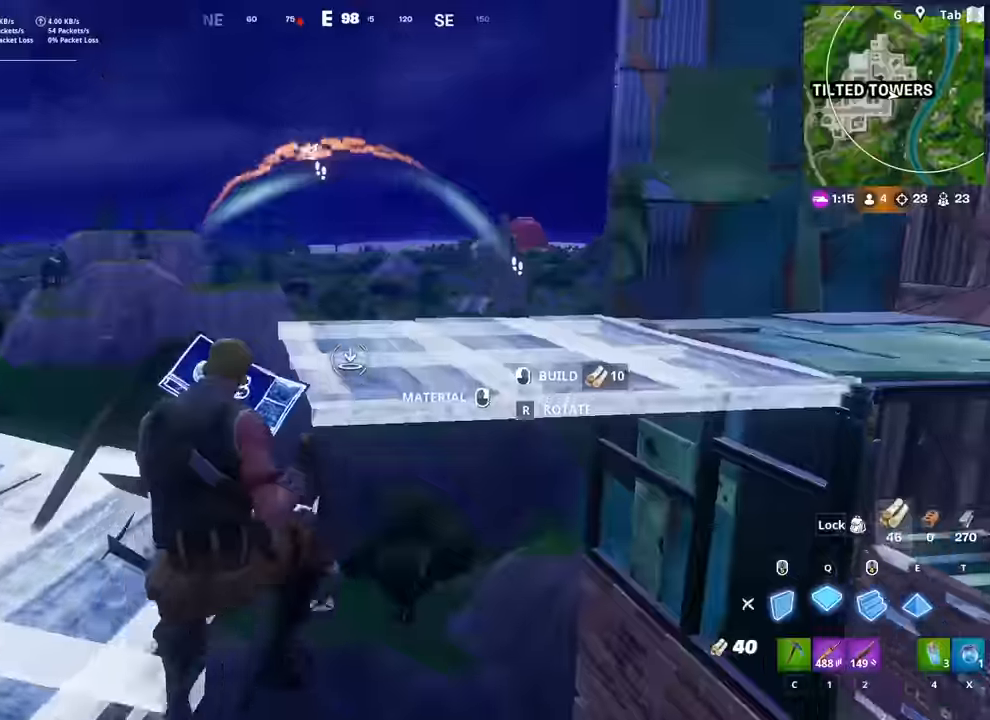
{"keys": ["d", "w"], "mouse": [], "events": [[184, "mouse_left", "up"]]}
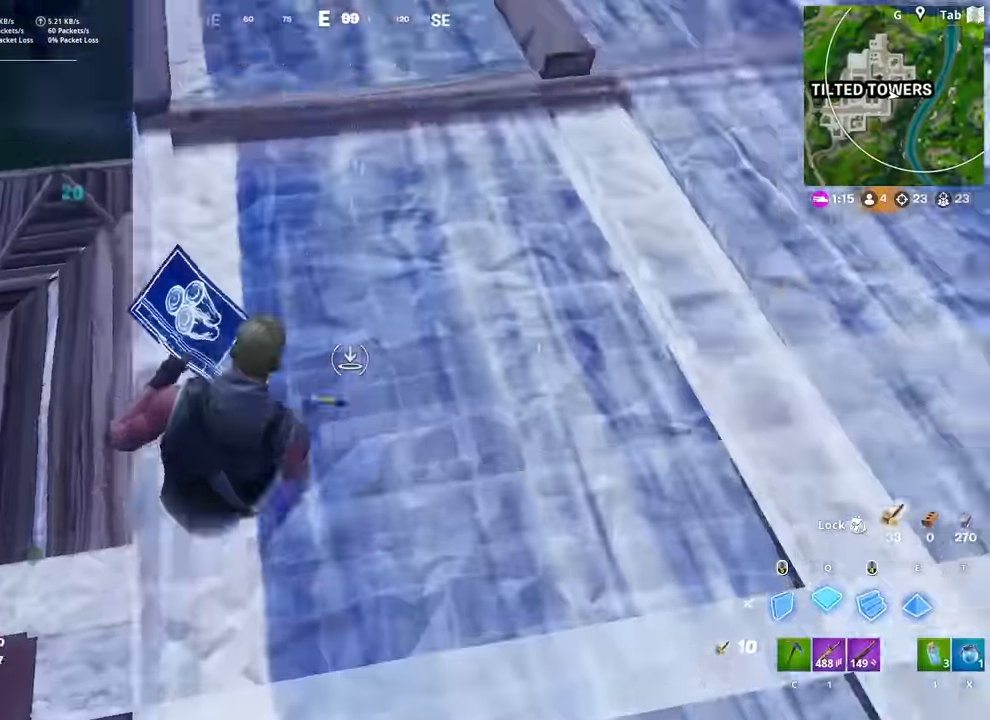
{"keys": ["d", "w"], "mouse": ["left"], "mouse_move": "left", "events": [[150, "mouse_left", "down"], [333, "mouse_left", "up"], [433, "mouse_left", "down"]]}
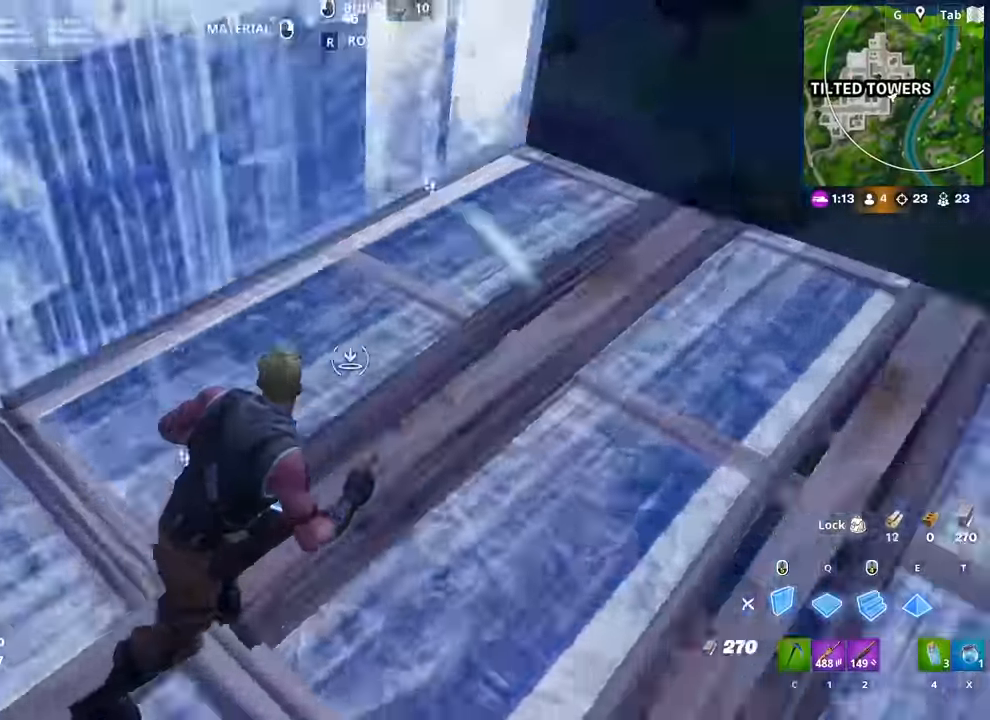
{"keys": ["w"], "mouse": ["left"], "mouse_move": "down-left", "events": [[267, "2", "down"], [267, "mouse_left", "up"], [301, "d", "up"], [351, "2", "up"], [401, "f", "down"], [451, "f", "up"], [501, "mouse_left", "down"]]}
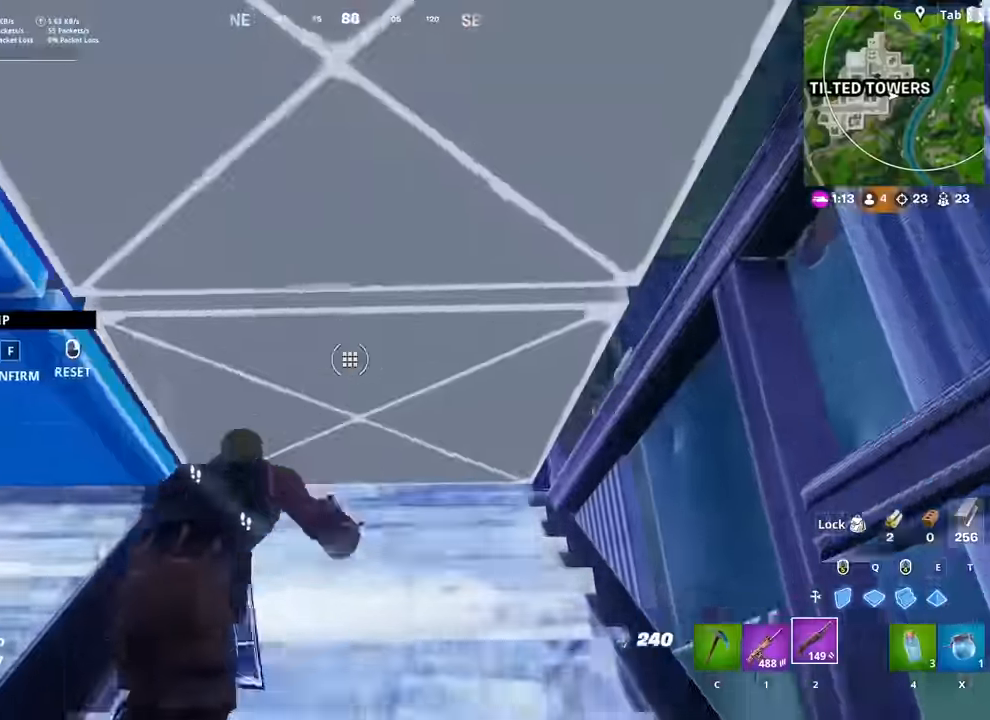
{"keys": ["w"], "mouse": [], "mouse_move": "still", "events": [[50, "mouse_left", "up"], [133, "d", "down"], [317, "d", "up"], [317, "mouse_wheel", "down"], [317, "w", "up"], [367, "w", "down"], [383, "mouse_wheel", "up"]]}
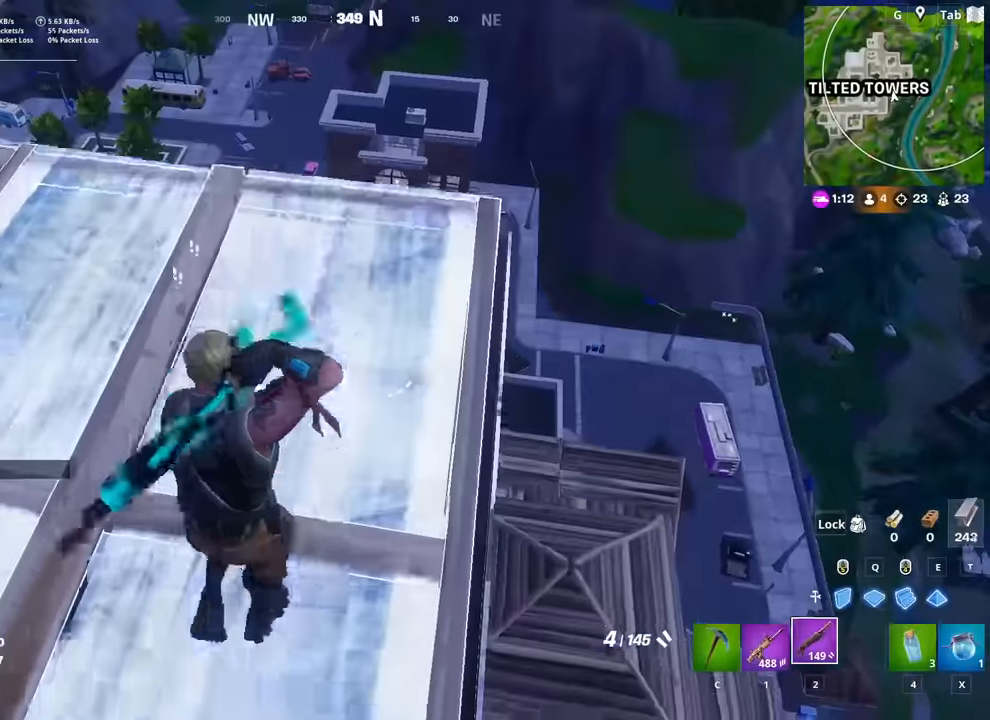
{"keys": ["x"], "mouse": [], "mouse_move": "still", "events": [[100, "4", "down"], [150, "4", "up"], [384, "w", "up"], [484, "x", "down"]]}
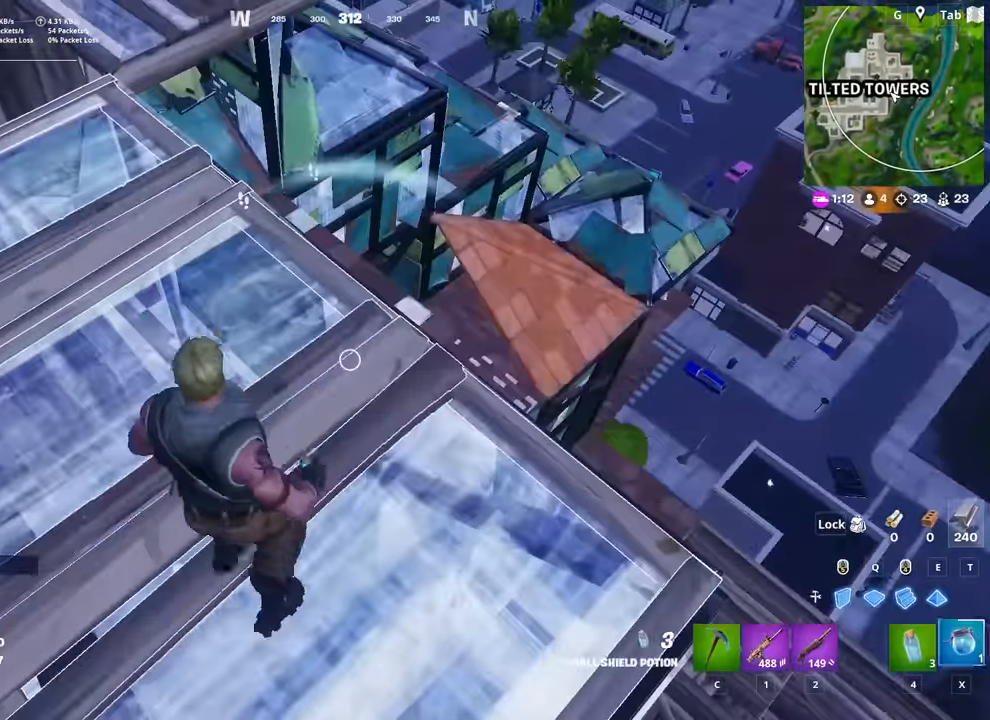
{"keys": [], "mouse": ["left"], "mouse_move": "still", "events": [[33, "shift", "down"], [116, "x", "up"], [217, "mouse_left", "down"], [217, "shift", "up"]]}
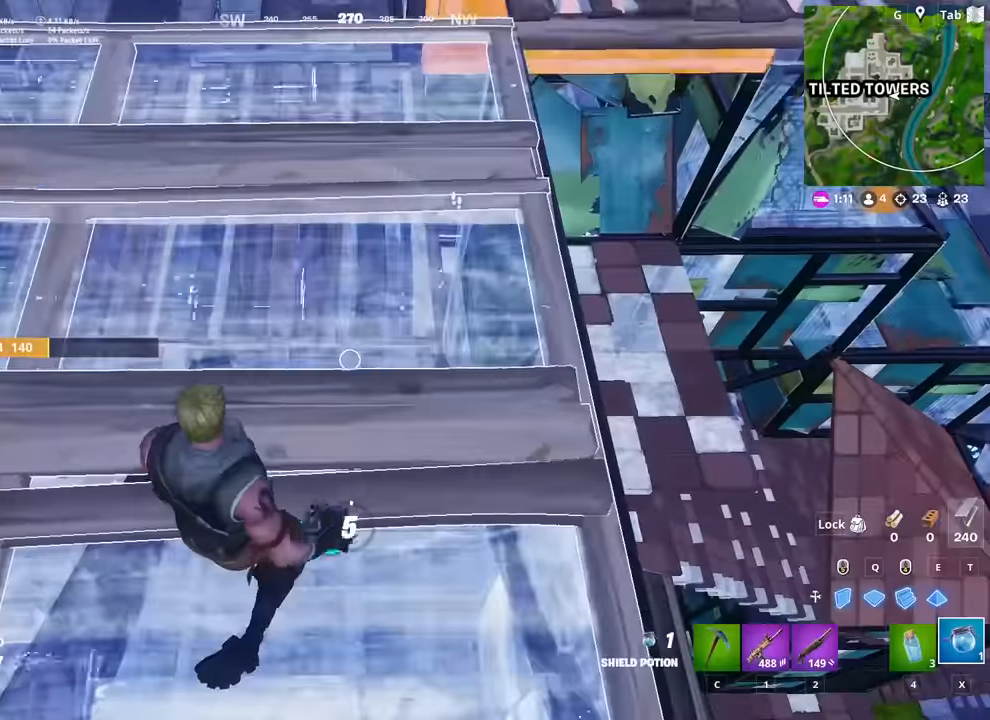
{"keys": [], "mouse": [], "mouse_move": "up", "events": [[84, "d", "down"], [134, "mouse_left", "up"], [284, "d", "up"], [284, "mouse_left", "down"], [417, "mouse_left", "up"]]}
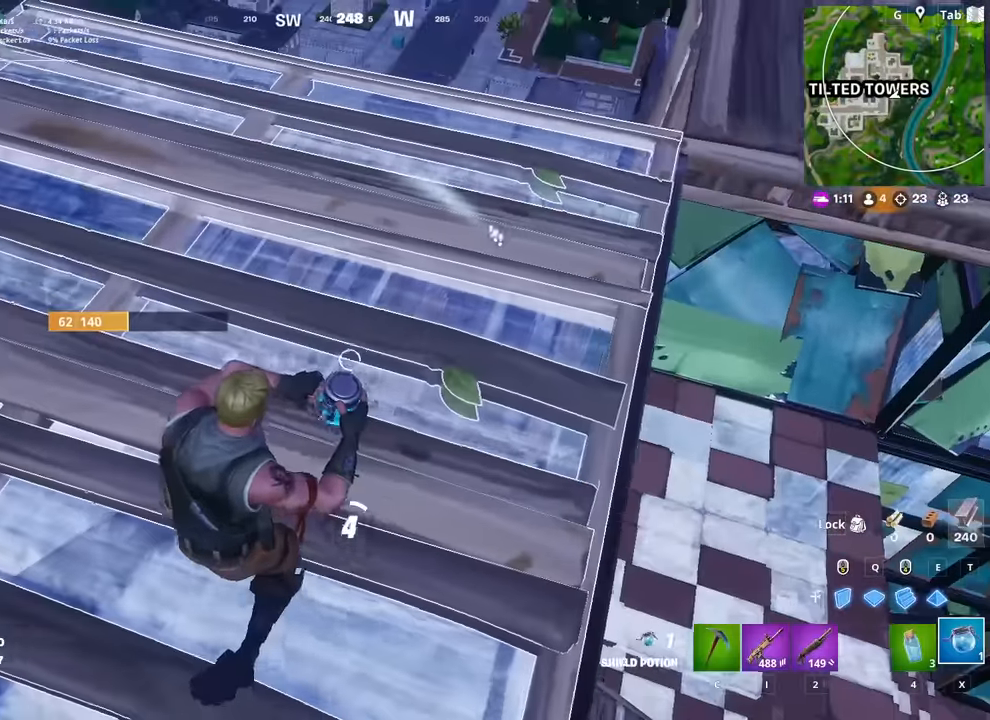
{"keys": [], "mouse": [], "mouse_move": "down", "events": [[16, "d", "down"], [150, "d", "up"]]}
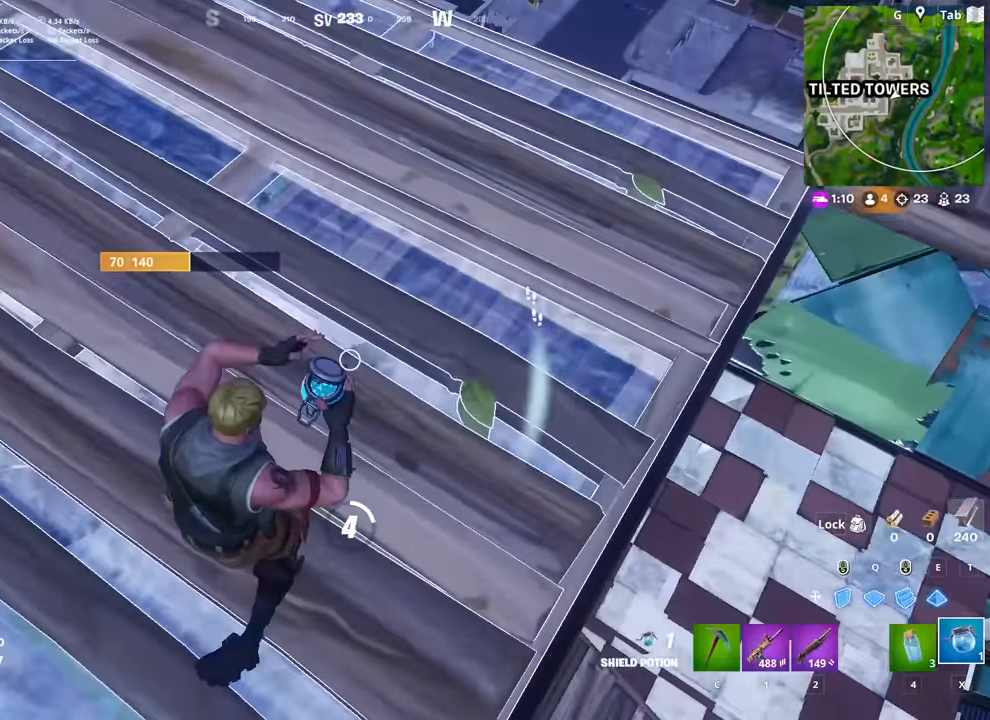
{"keys": ["d"], "mouse": [], "mouse_move": "up-right", "events": [[167, "d", "down"], [317, "2", "down"], [401, "2", "up"]]}
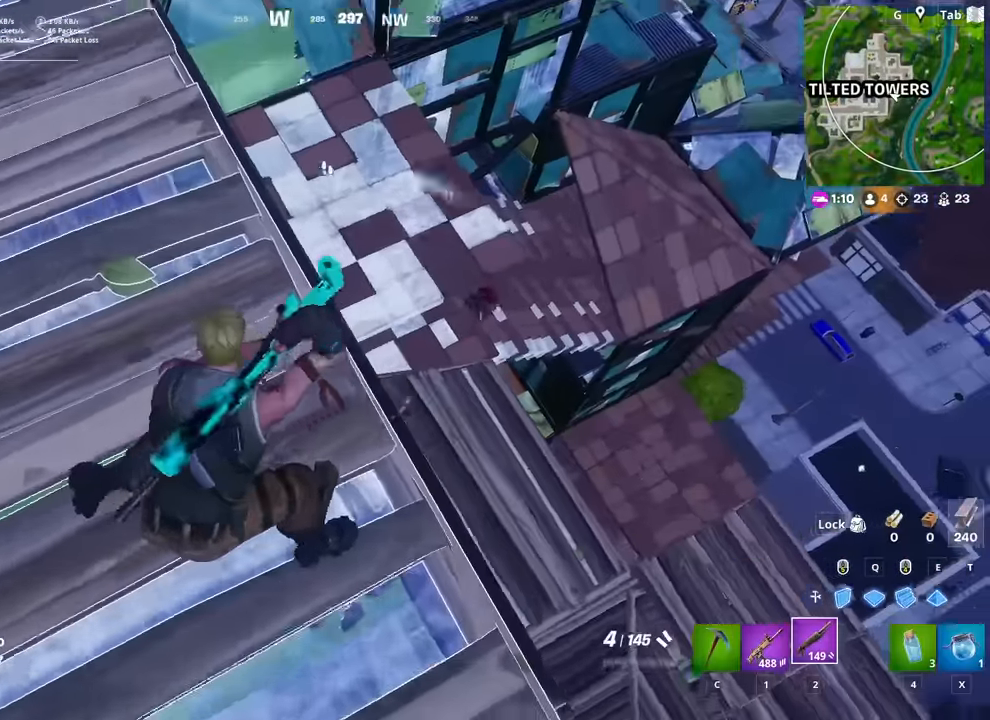
{"keys": ["d"], "mouse": ["right"], "mouse_move": "right", "events": [[83, "d", "up"], [233, "d", "down"], [333, "mouse_right", "down"]]}
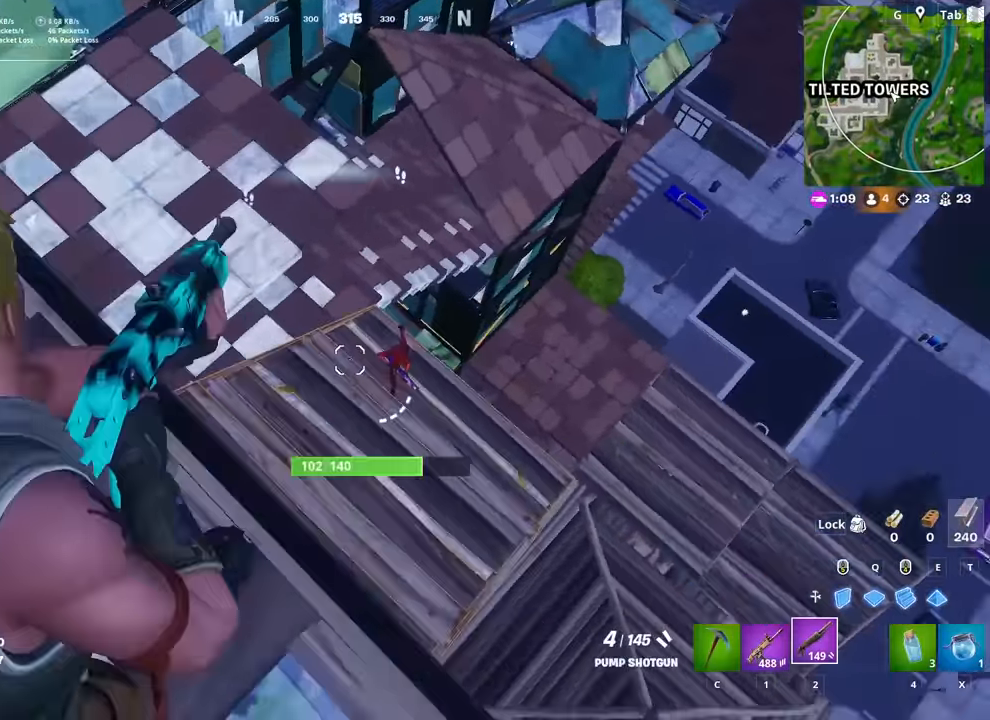
{"keys": ["a", "r", "w"], "mouse": [], "mouse_move": "left", "events": [[200, "s", "down"], [250, "a", "down"], [250, "mouse_left", "down"], [300, "d", "up"], [334, "mouse_left", "up"], [334, "mouse_right", "up"], [334, "s", "up"], [384, "space", "down"], [434, "r", "down"], [484, "space", "up"], [484, "w", "down"]]}
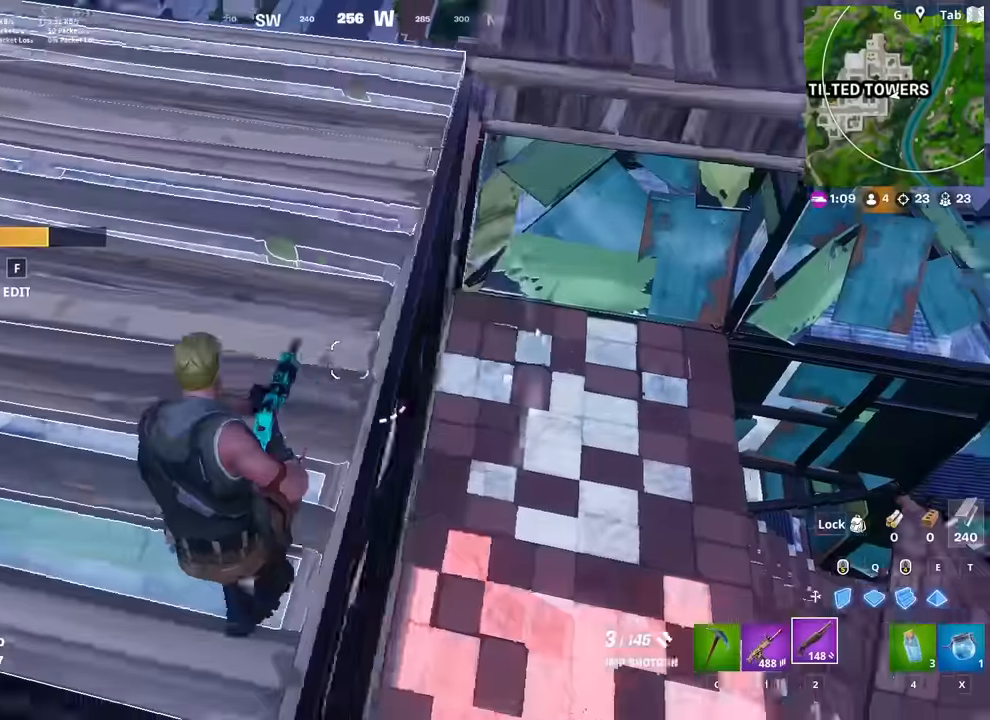
{"keys": ["d", "w"], "mouse": [], "mouse_move": "up-right", "events": [[33, "r", "up"], [350, "a", "up"], [500, "d", "down"]]}
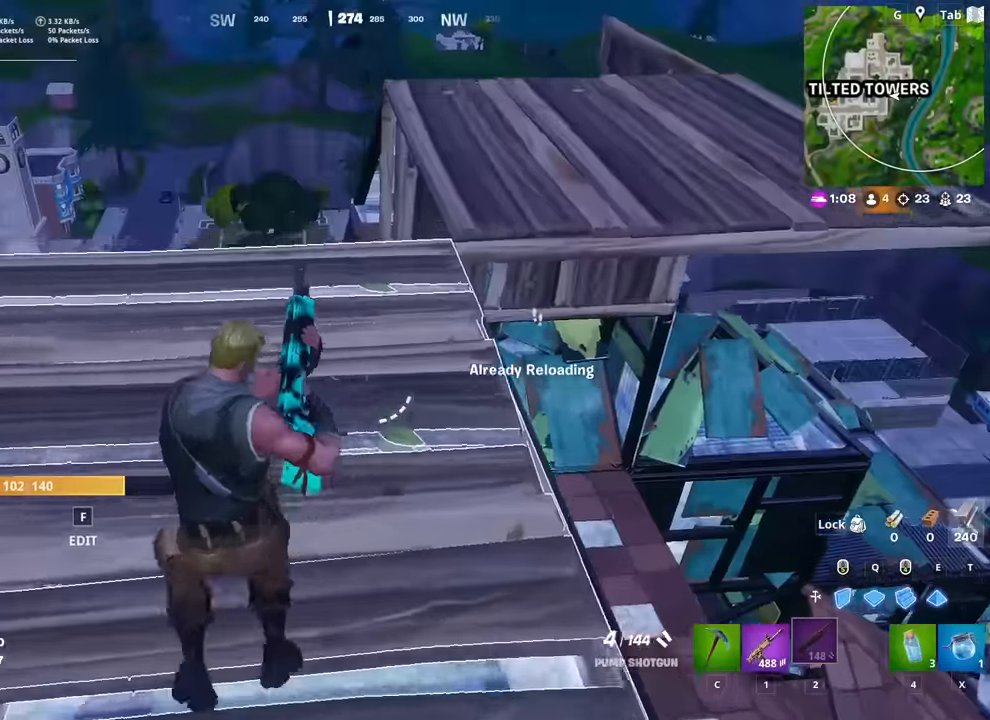
{"keys": ["d"], "mouse": [], "mouse_move": "left", "events": [[50, "shift", "down"], [50, "w", "up"], [134, "shift", "up"]]}
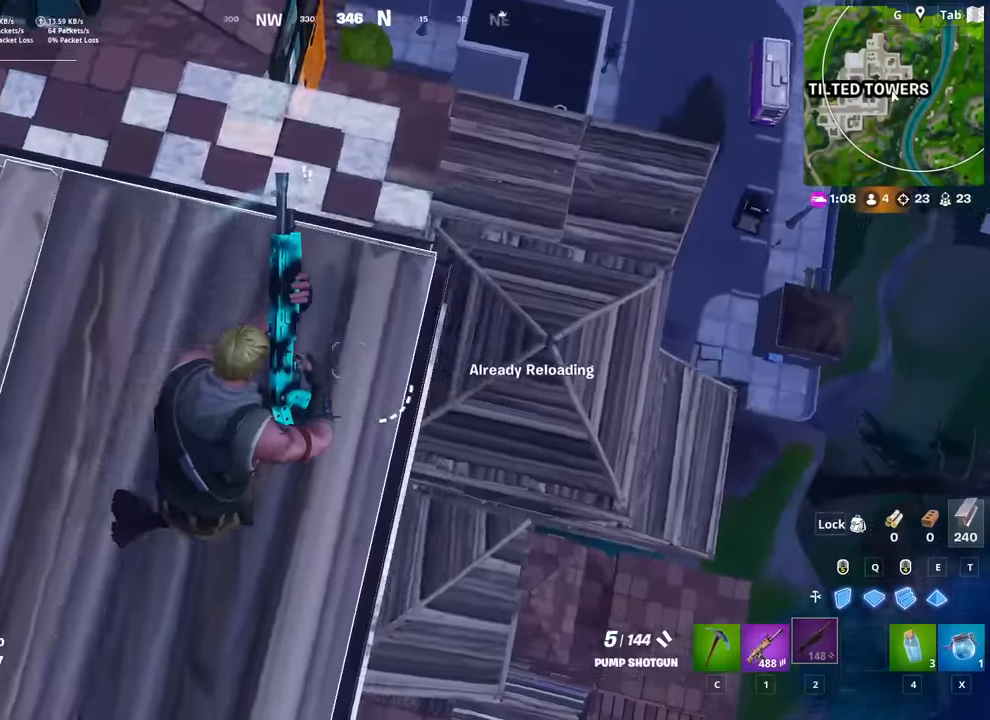
{"keys": [], "mouse": [], "mouse_move": "up-left", "events": [[17, "s", "down"], [50, "d", "up"], [150, "a", "down"], [250, "a", "up"], [250, "s", "up"]]}
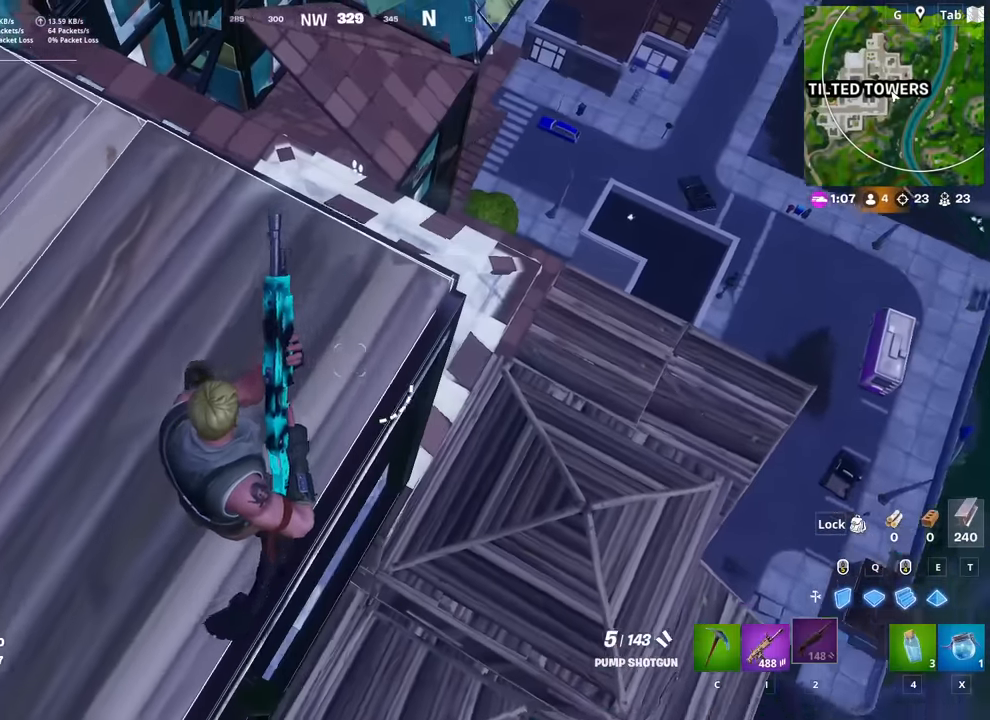
{"keys": ["a", "w"], "mouse": [], "mouse_move": "still", "events": [[34, "d", "down"], [34, "w", "down"], [217, "d", "up"], [451, "a", "down"]]}
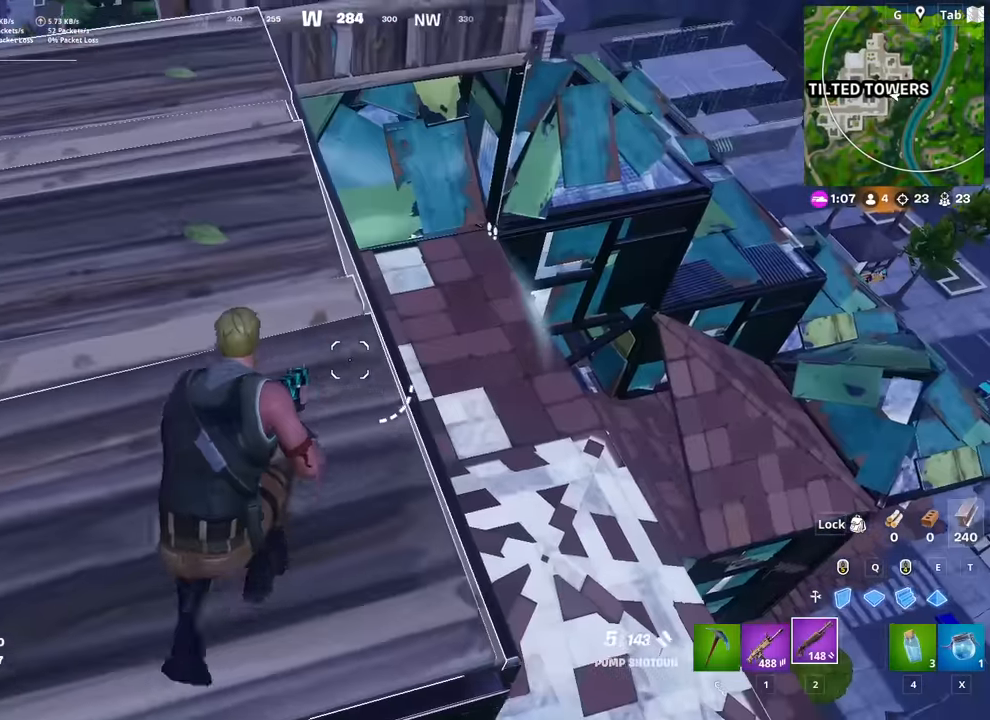
{"keys": ["w"], "mouse": [], "mouse_move": "down", "events": [[50, "space", "down"], [50, "w", "up"], [133, "space", "up"], [234, "w", "down"], [284, "space", "down"], [317, "a", "up"], [417, "space", "up"]]}
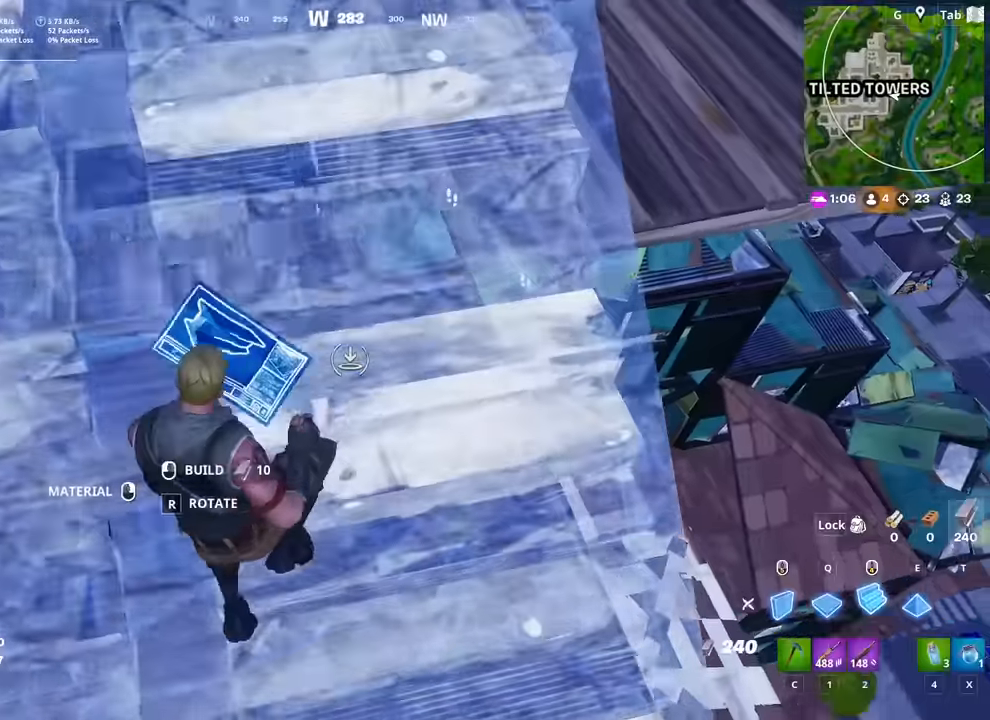
{"keys": ["w"], "mouse": [], "mouse_move": "up-right", "events": [[17, "mouse_left", "down"], [251, "mouse_left", "up"], [251, "x", "down"], [301, "x", "up"]]}
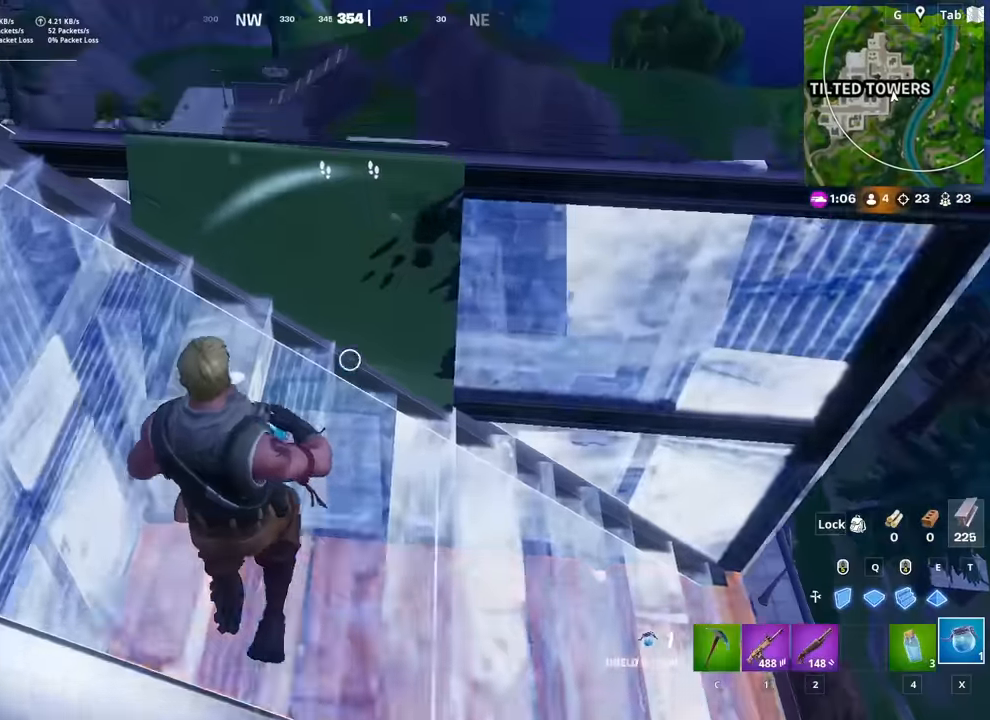
{"keys": [], "mouse": [], "mouse_move": "left", "events": [[33, "d", "down"], [67, "d", "up"], [167, "a", "down"], [167, "mouse_left", "down"], [267, "mouse_left", "up"], [300, "x", "down"], [350, "a", "up"], [400, "w", "up"], [450, "x", "up"]]}
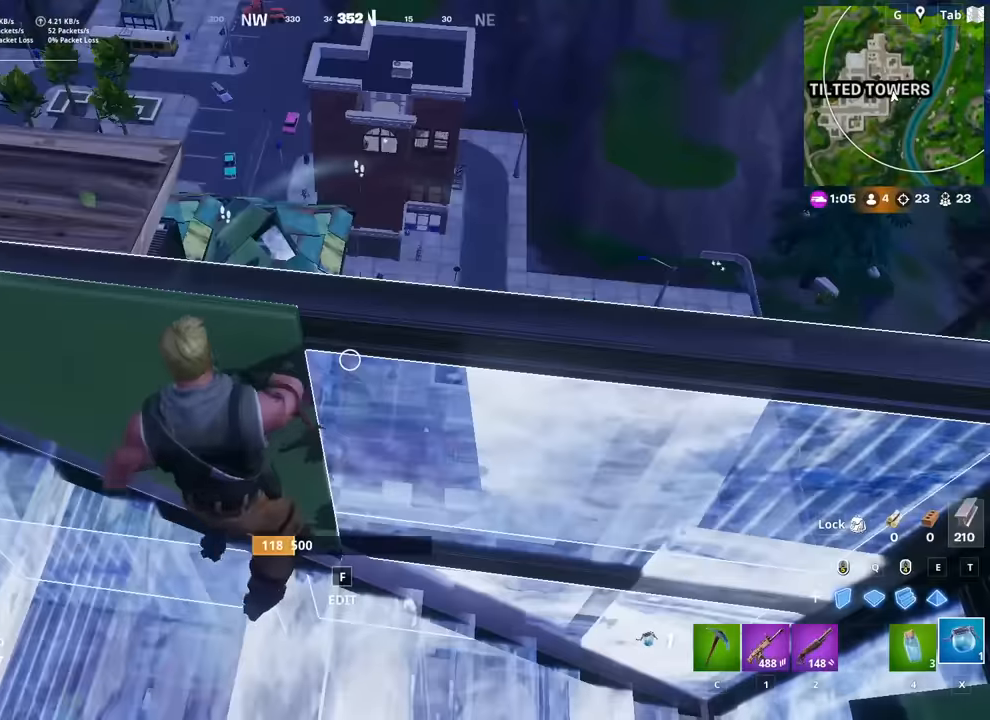
{"keys": ["w"], "mouse": ["left"], "mouse_move": "still", "events": [[134, "mouse_left", "down"], [418, "w", "down"]]}